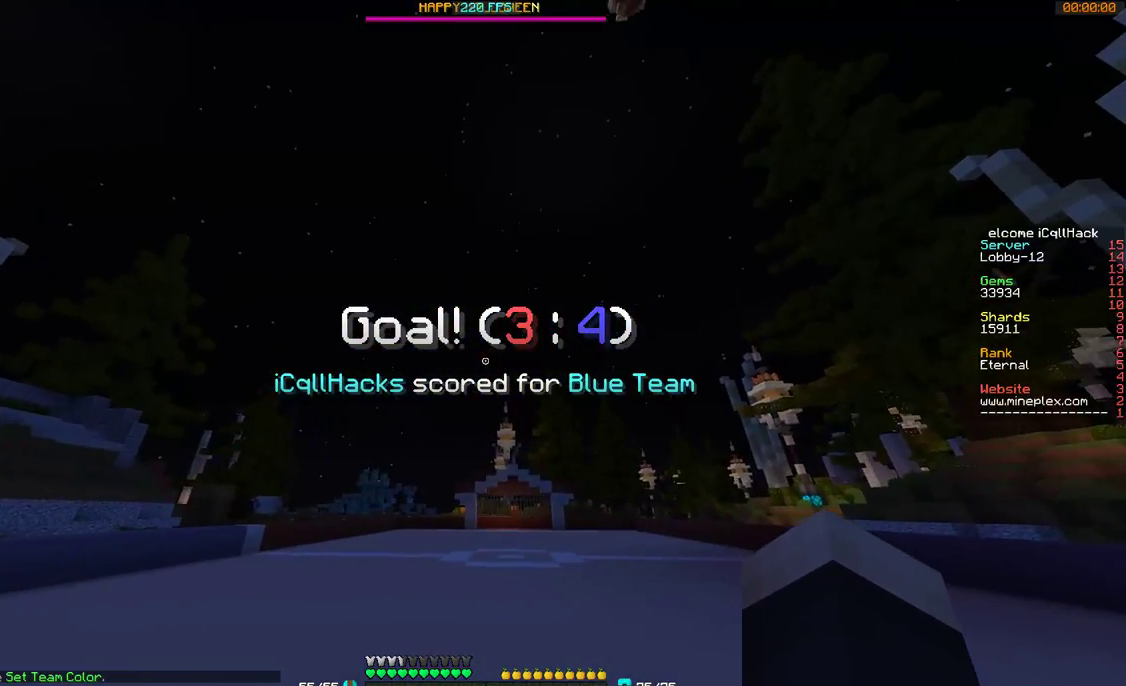
Gameplay with keyboard and mouse; each line is a JSON object with the keys and mouse buttons held at the frame after it. "events" lists presses ("down") and releases ("up") of "a", "d", "s", "w", "mouse_left" and "mouse_right" between this image and that frame as [ms after this image, input, new state], when the widget could be followed in between. "mouse_left", "mouse_right" = the "left", "right" buttons of the "mouse" list. No other keys are recorded. Fast repeated clicks can show as one long hold. Mouse movement is not recorded.
{"keys": ["s"], "mouse": [], "events": [[200, "s", "down"]]}
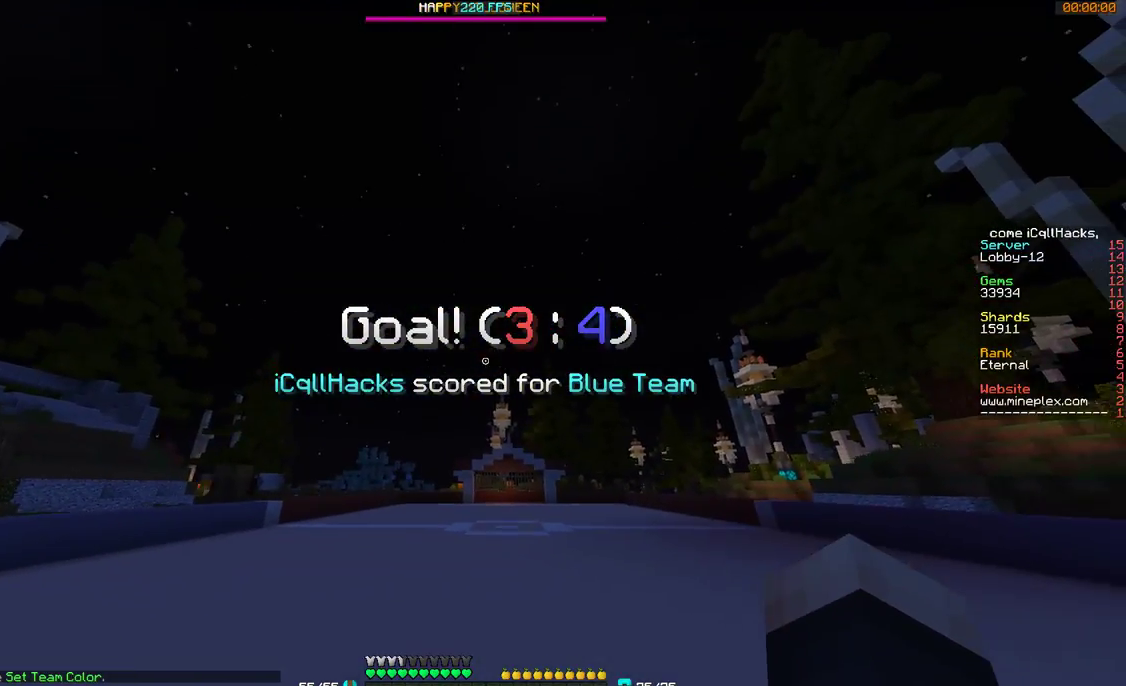
{"keys": ["w"], "mouse": [], "events": [[300, "s", "up"], [467, "w", "down"]]}
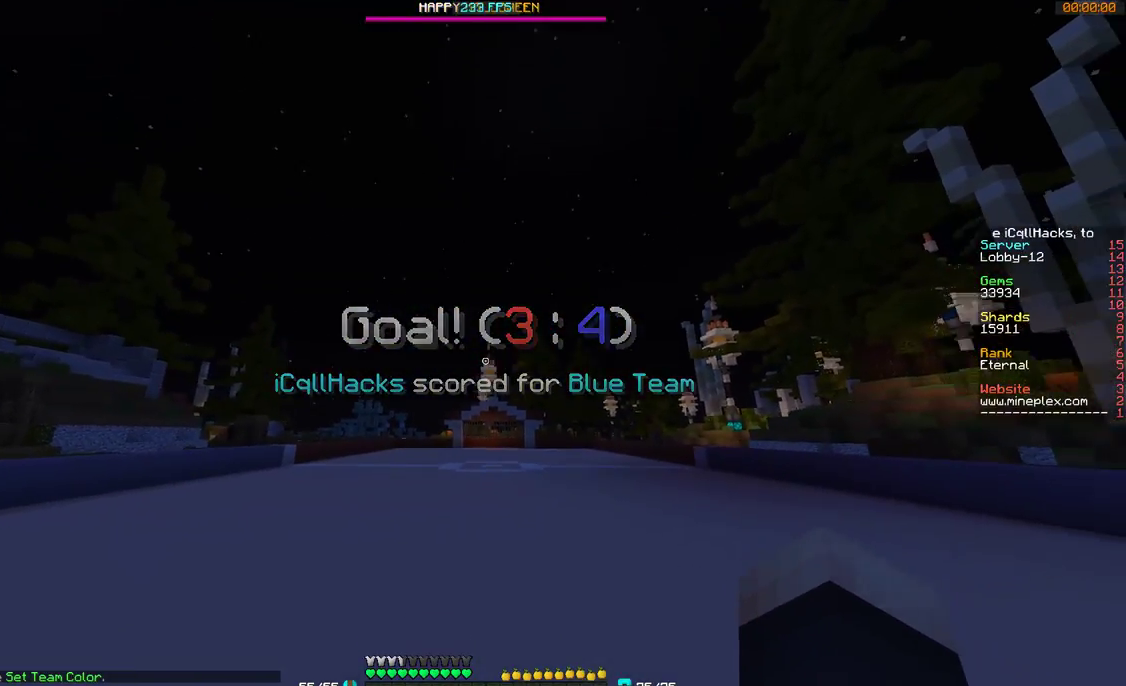
{"keys": ["s"], "mouse": [], "events": [[367, "w", "up"], [467, "s", "down"]]}
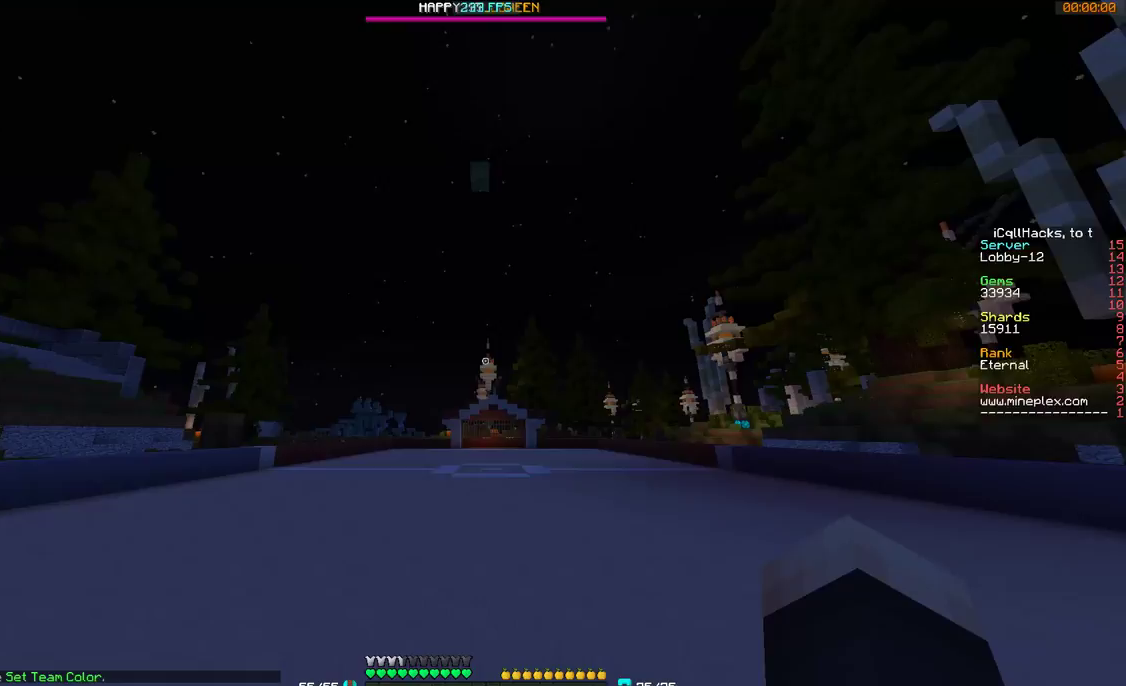
{"keys": ["w"], "mouse": [], "events": [[67, "s", "up"], [167, "w", "down"]]}
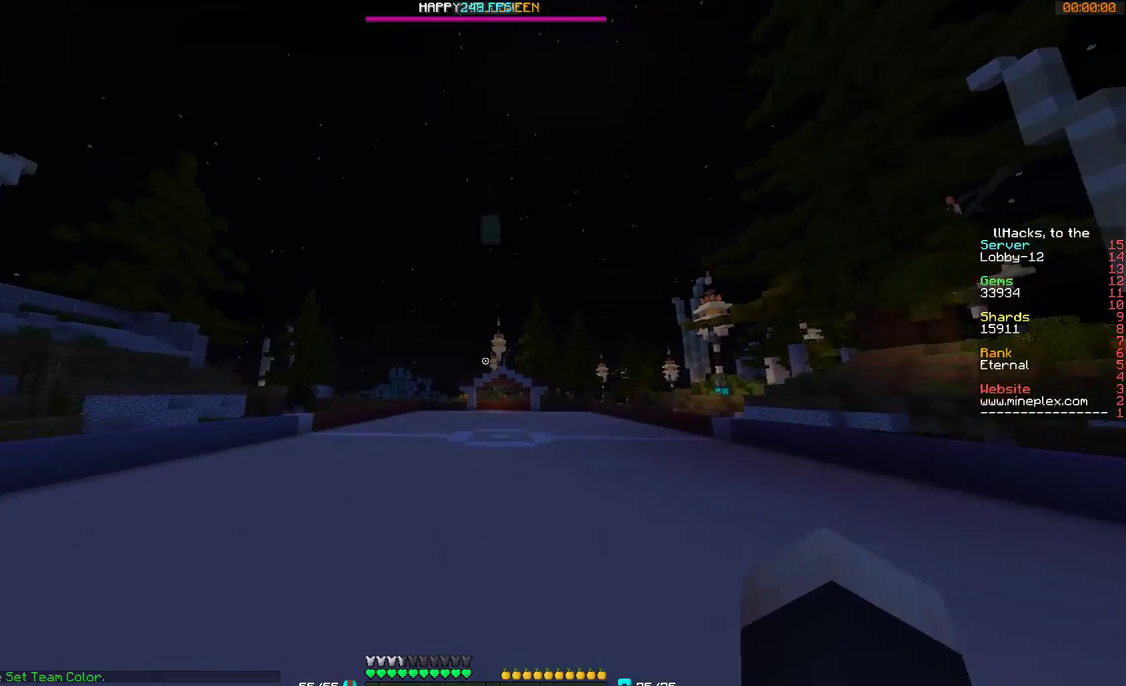
{"keys": ["w"], "mouse": [], "events": []}
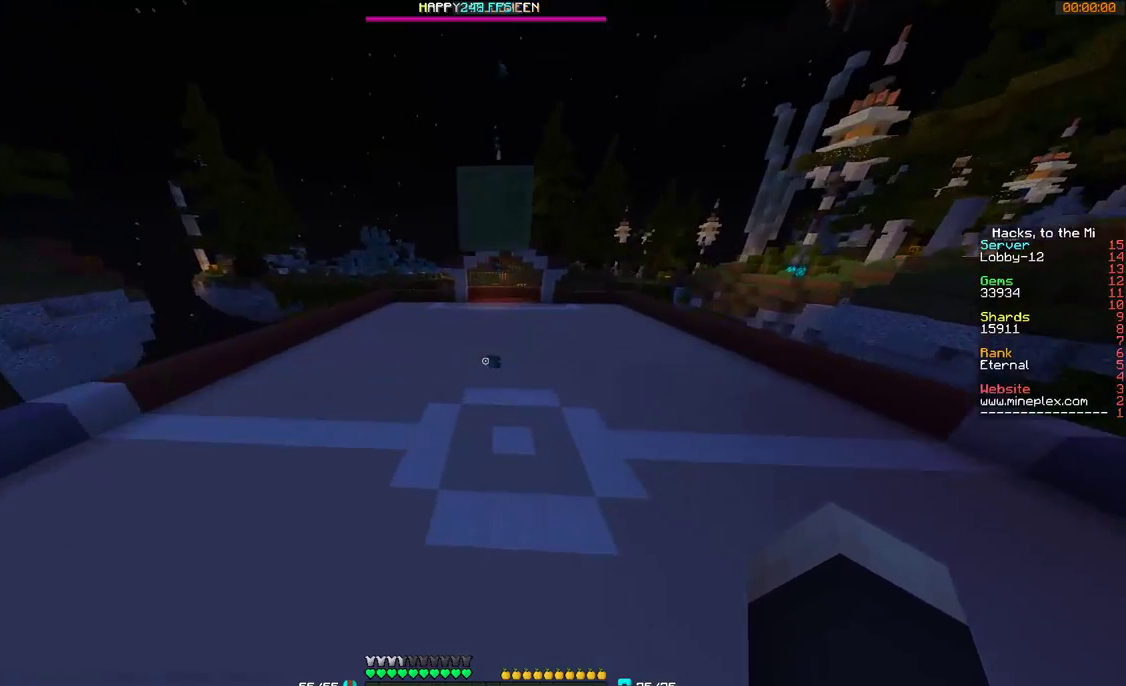
{"keys": ["w"], "mouse": [], "events": []}
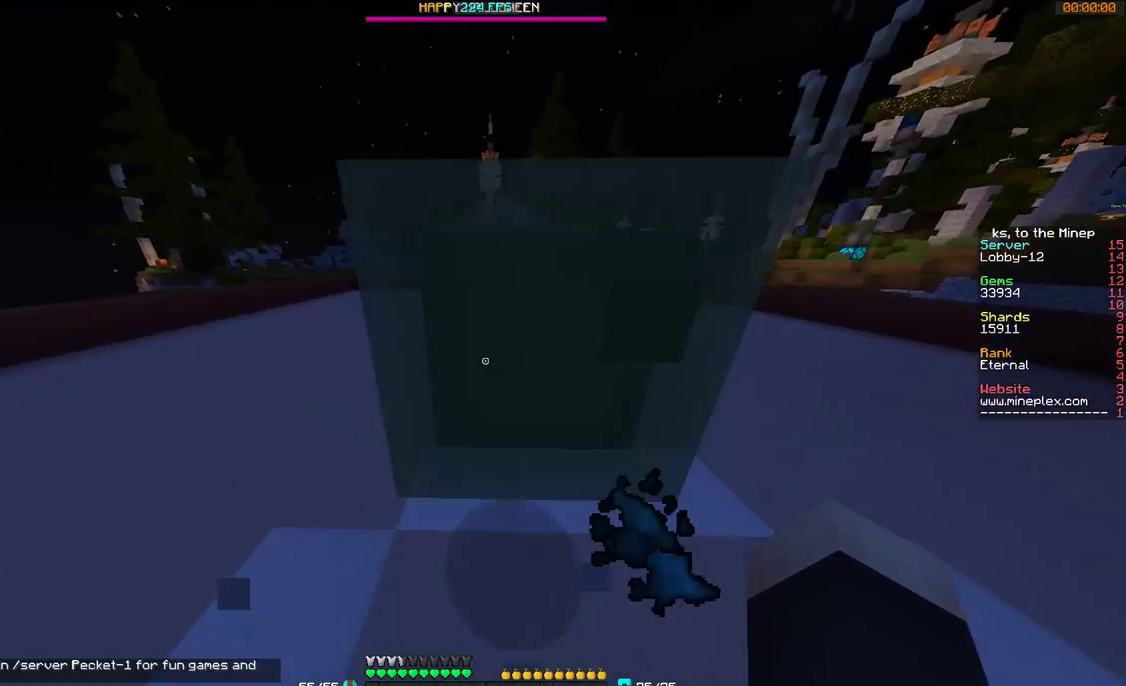
{"keys": ["s"], "mouse": [], "events": [[367, "w", "up"], [467, "s", "down"]]}
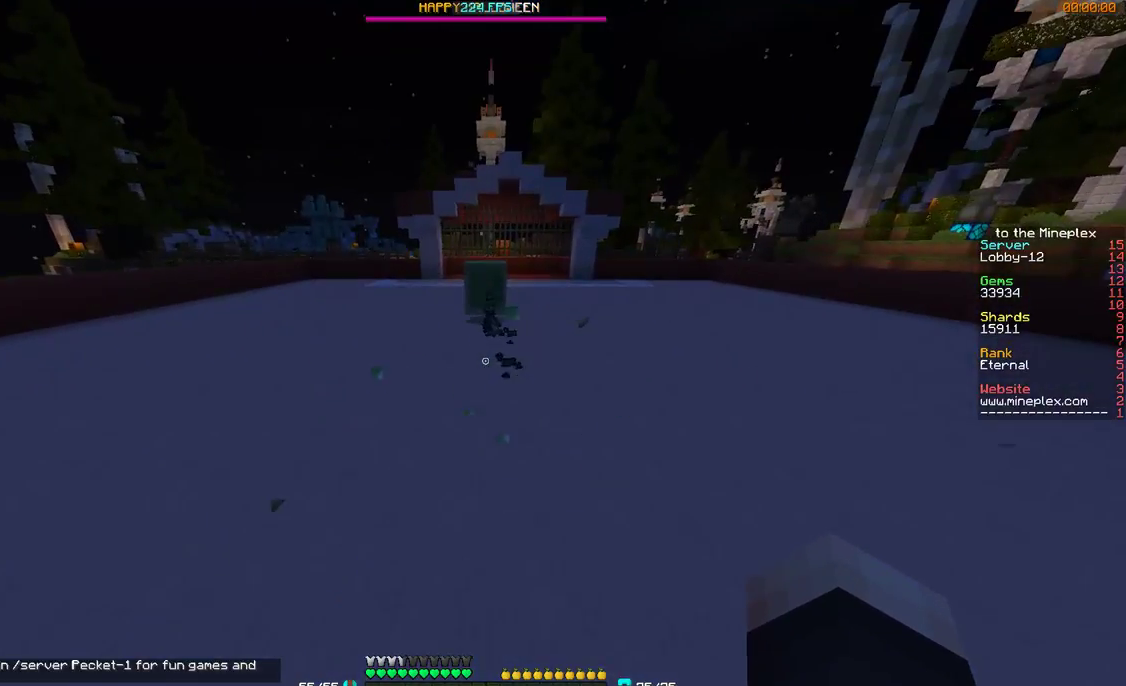
{"keys": ["s"], "mouse": [], "events": []}
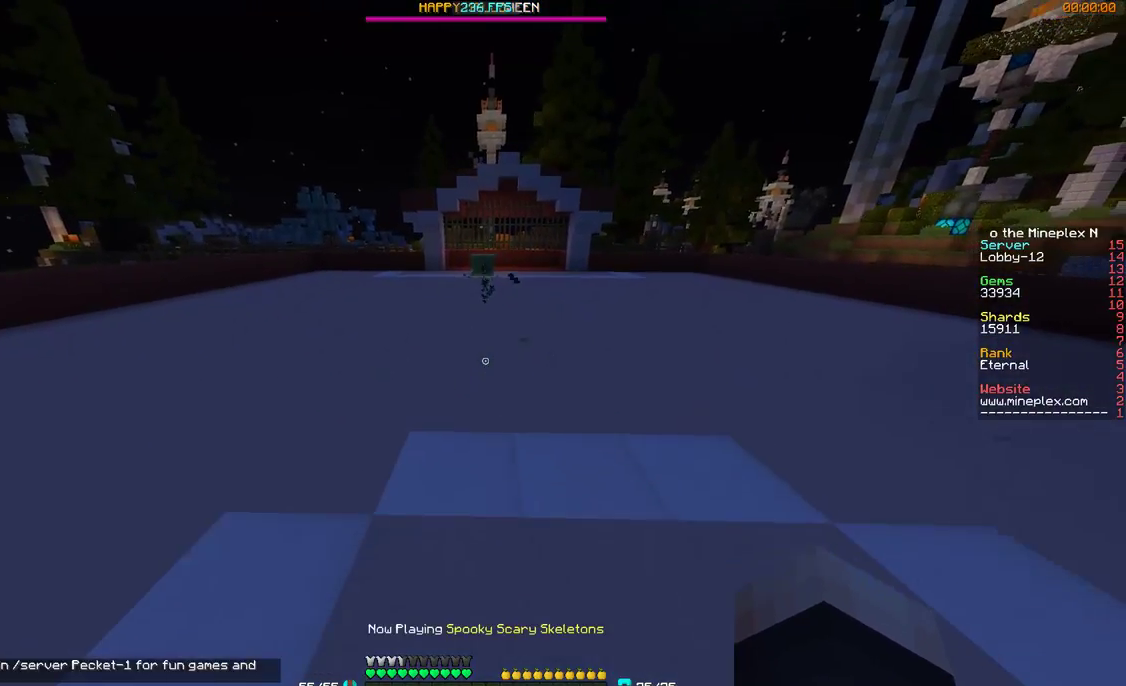
{"keys": ["s"], "mouse": [], "events": []}
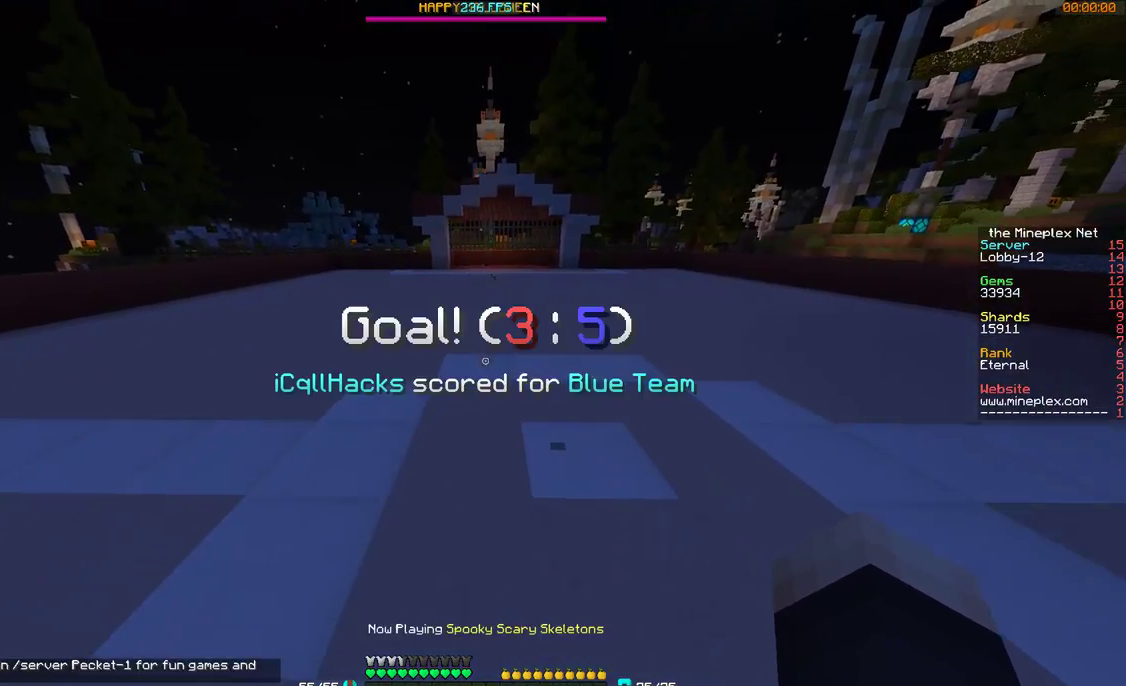
{"keys": ["s"], "mouse": [], "events": []}
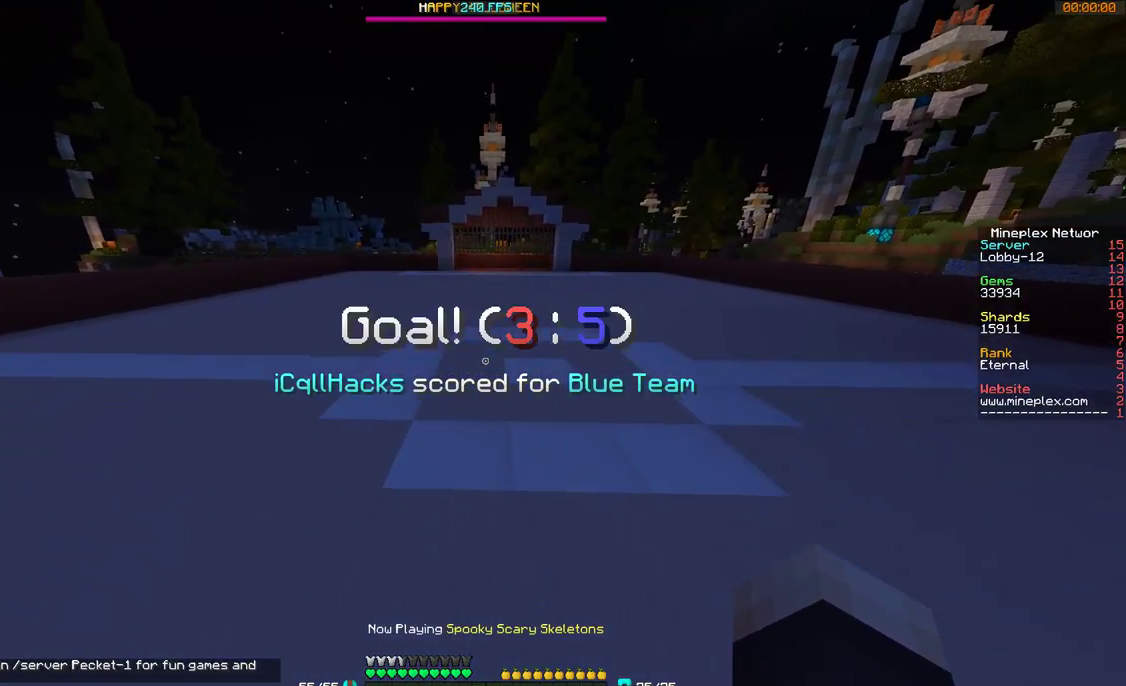
{"keys": ["s"], "mouse": [], "events": []}
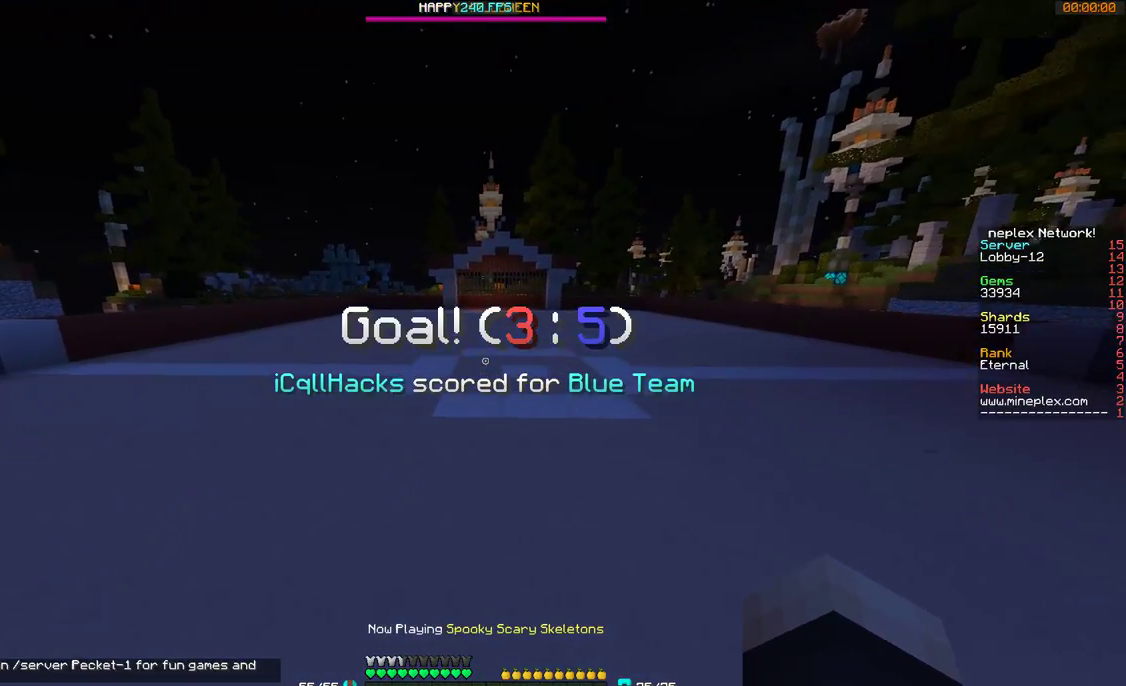
{"keys": ["s"], "mouse": [], "events": []}
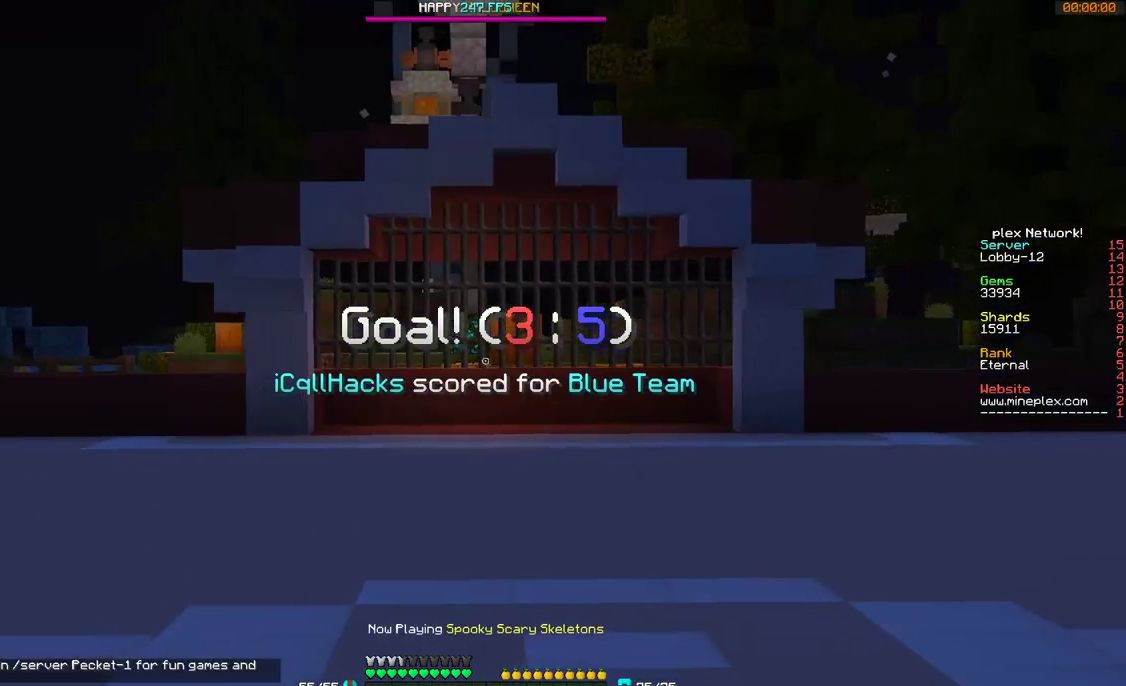
{"keys": ["s"], "mouse": [], "events": []}
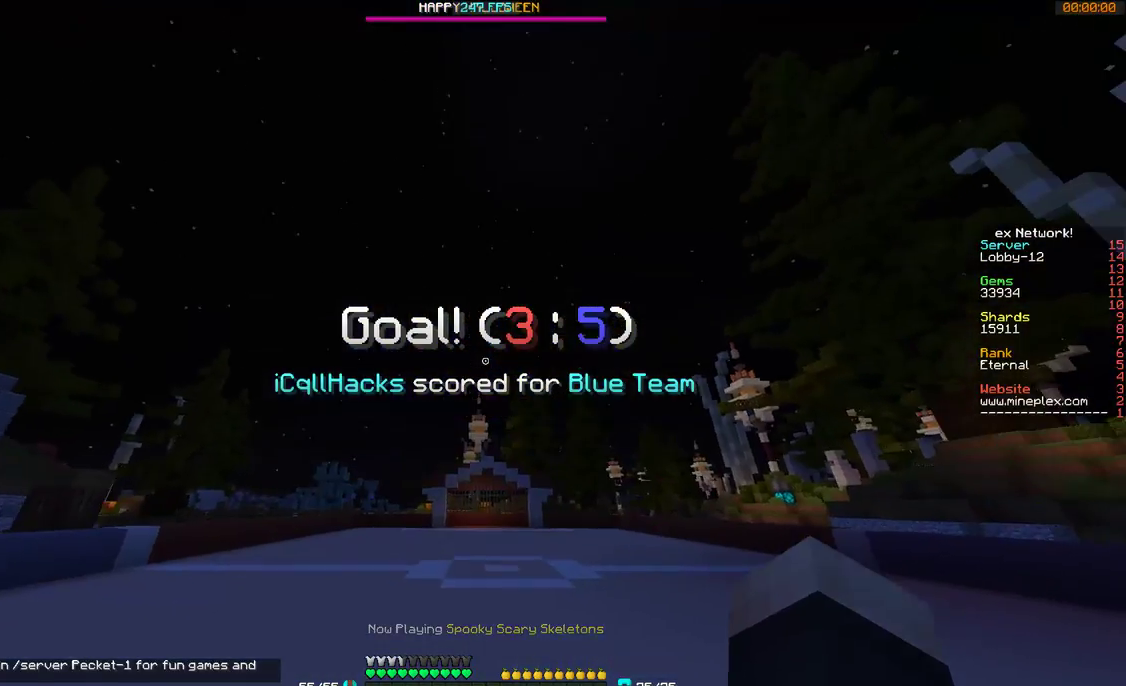
{"keys": ["s"], "mouse": [], "events": [[67, "d", "down"], [200, "d", "up"]]}
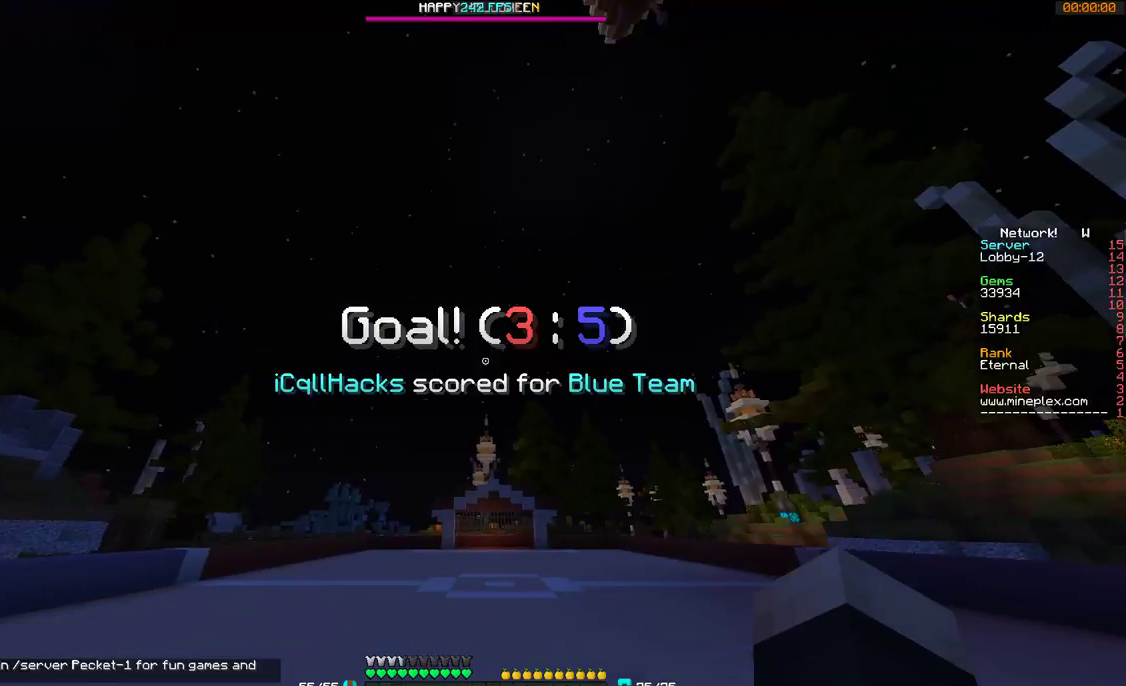
{"keys": [], "mouse": [], "events": [[200, "s", "up"]]}
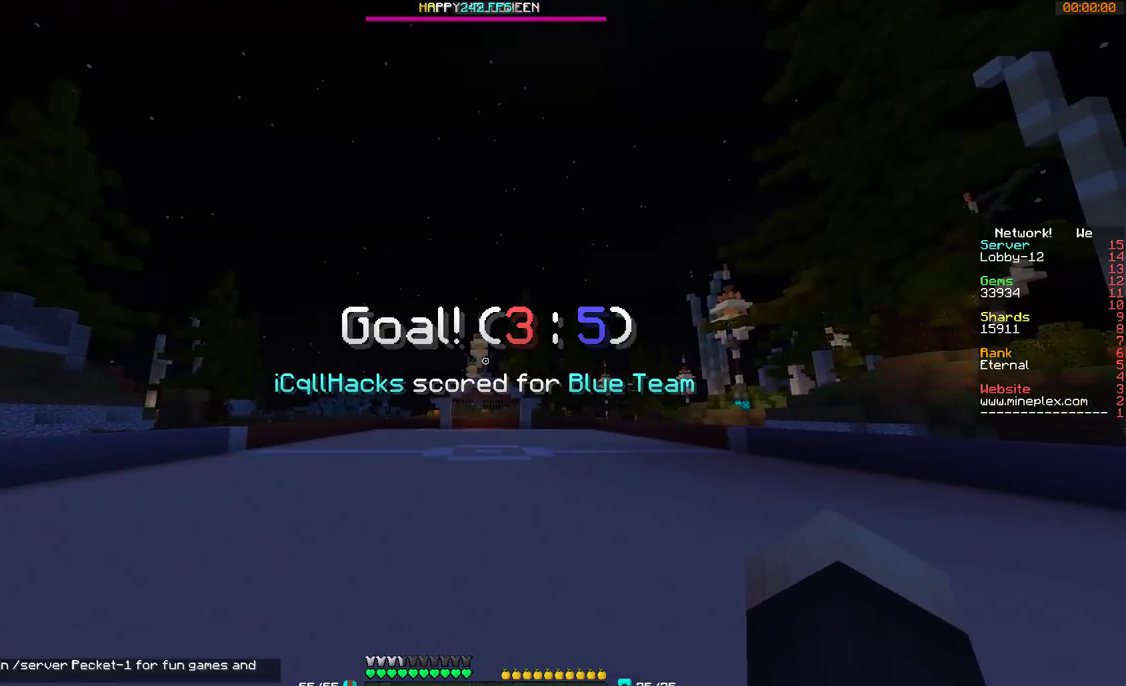
{"keys": [], "mouse": [], "events": []}
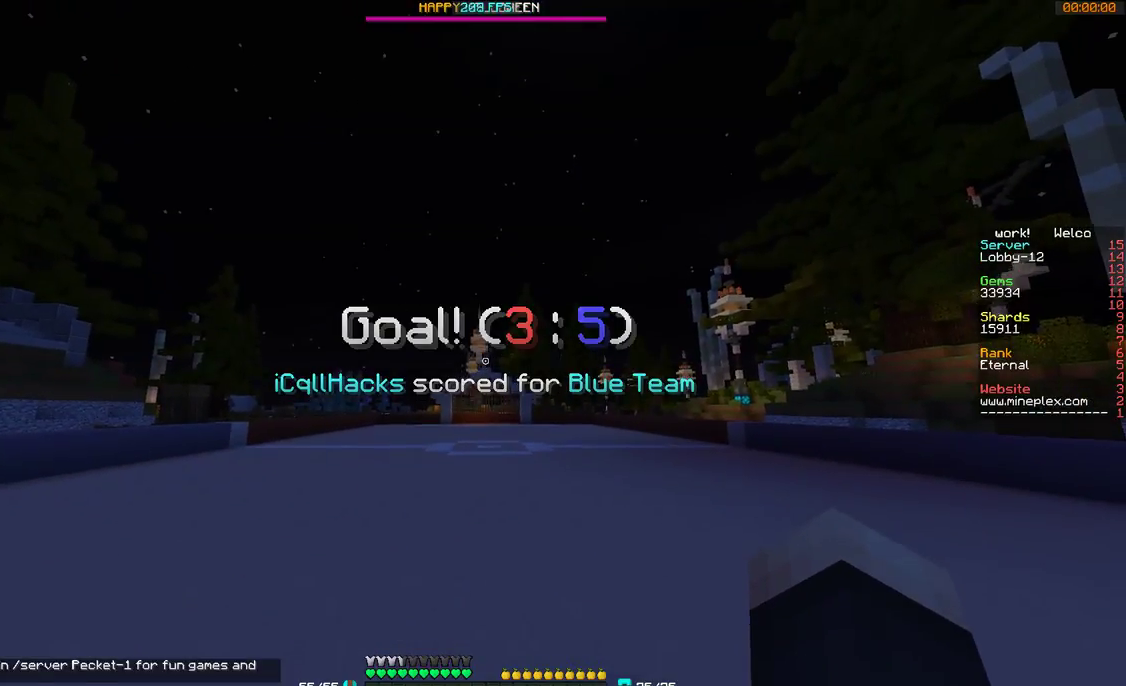
{"keys": ["s"], "mouse": [], "events": [[100, "s", "down"]]}
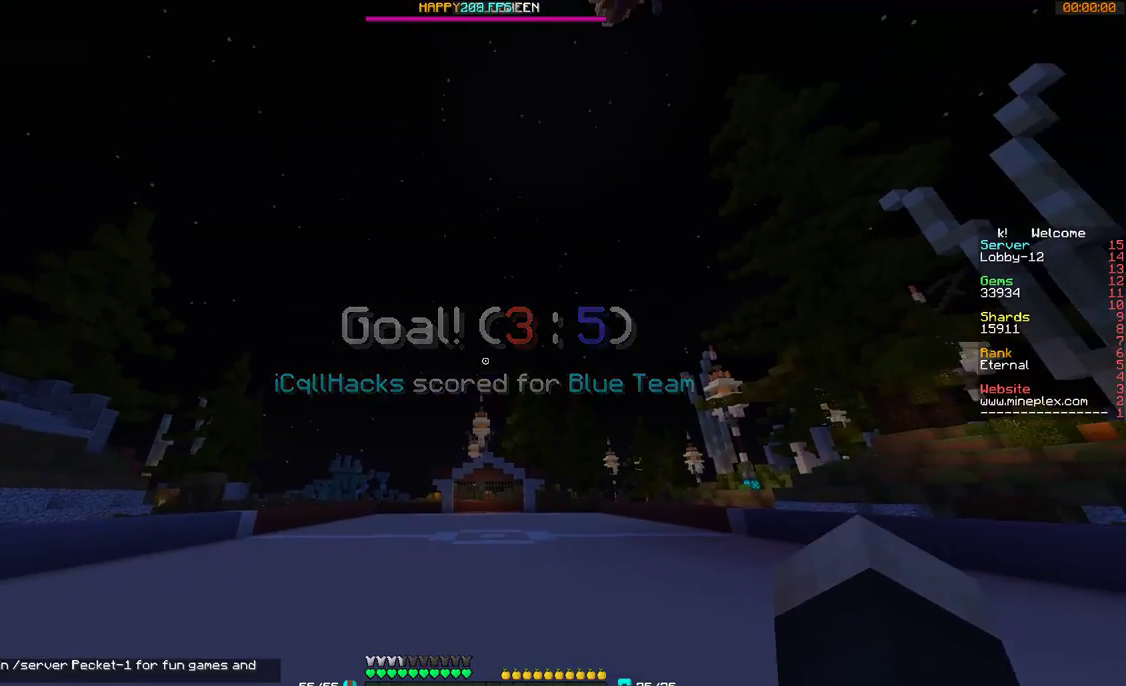
{"keys": ["w"], "mouse": [], "events": [[67, "s", "up"], [400, "w", "down"]]}
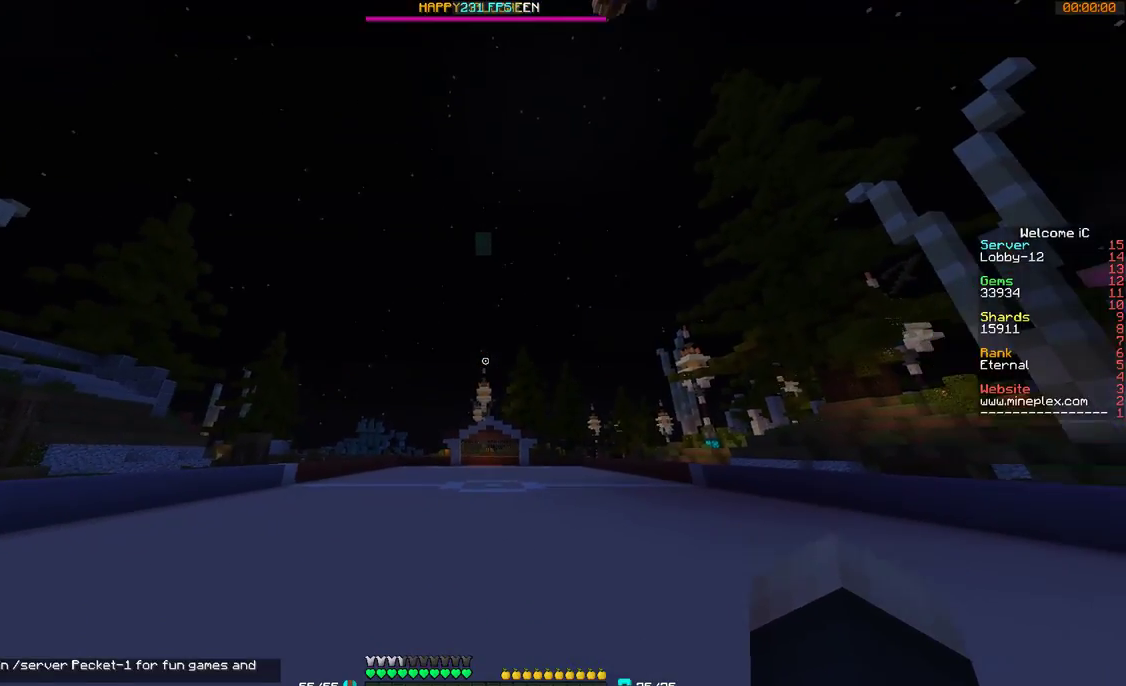
{"keys": ["w"], "mouse": [], "events": []}
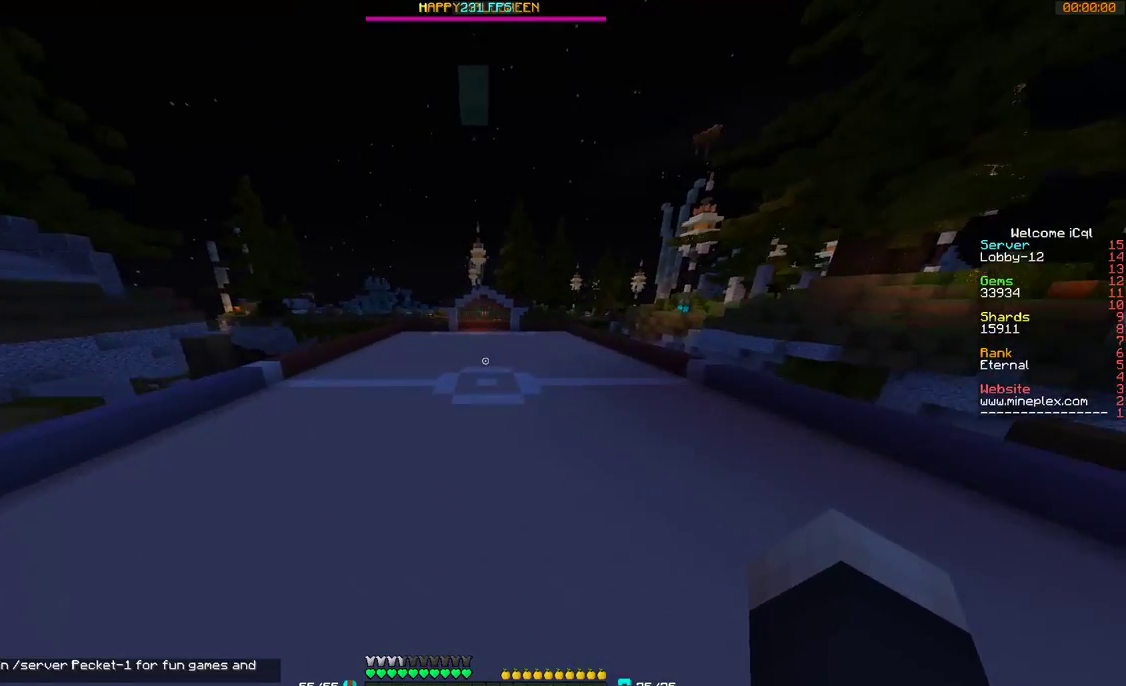
{"keys": ["w"], "mouse": [], "events": []}
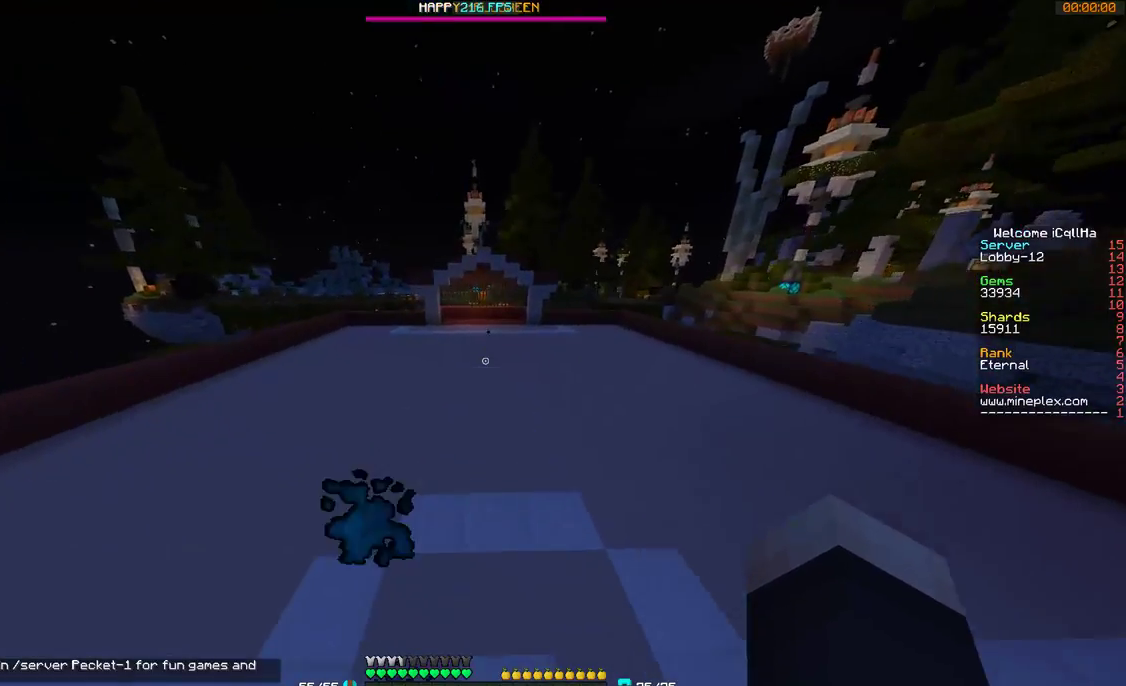
{"keys": [], "mouse": [], "events": [[400, "w", "up"]]}
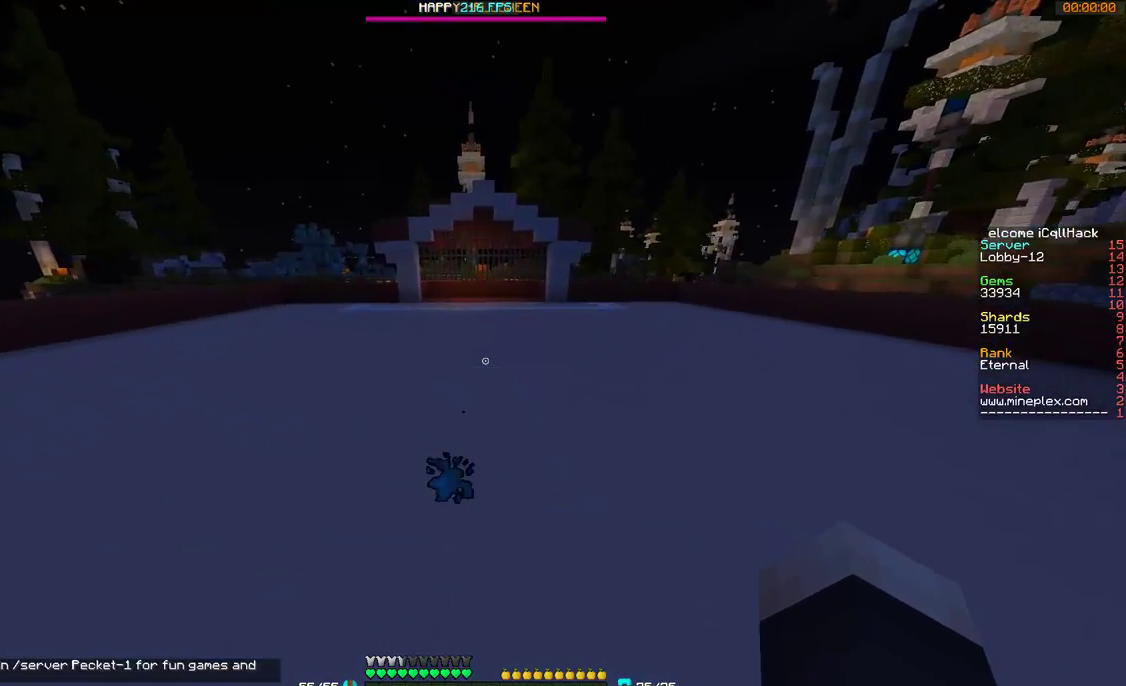
{"keys": [], "mouse": [], "events": []}
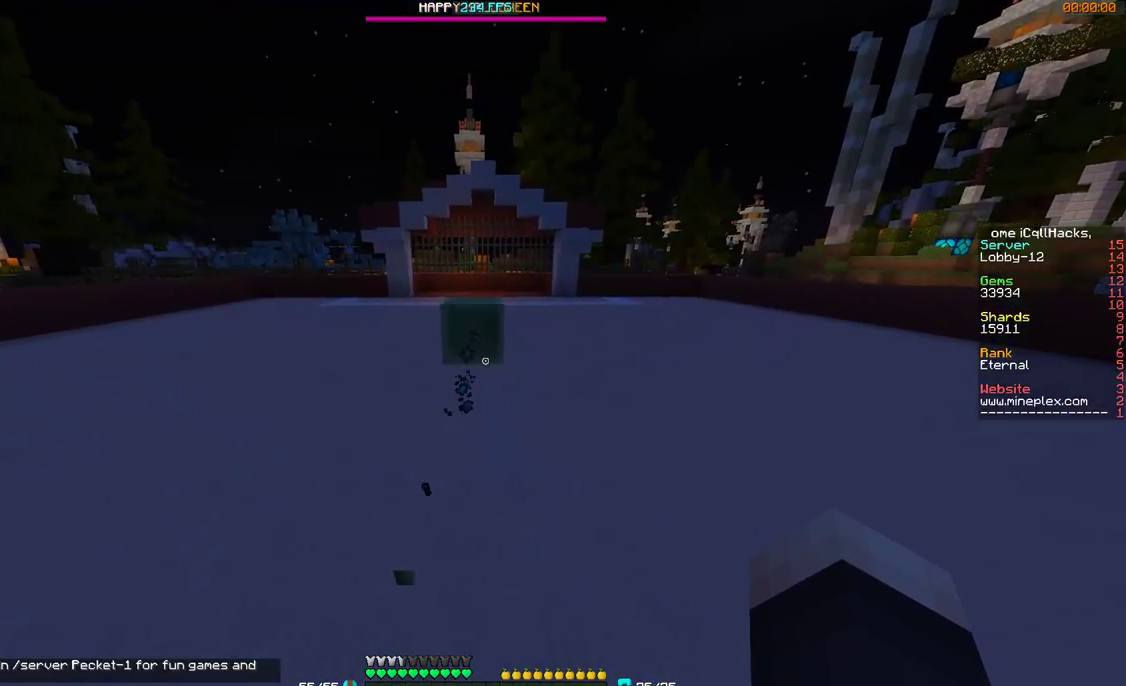
{"keys": [], "mouse": [], "events": []}
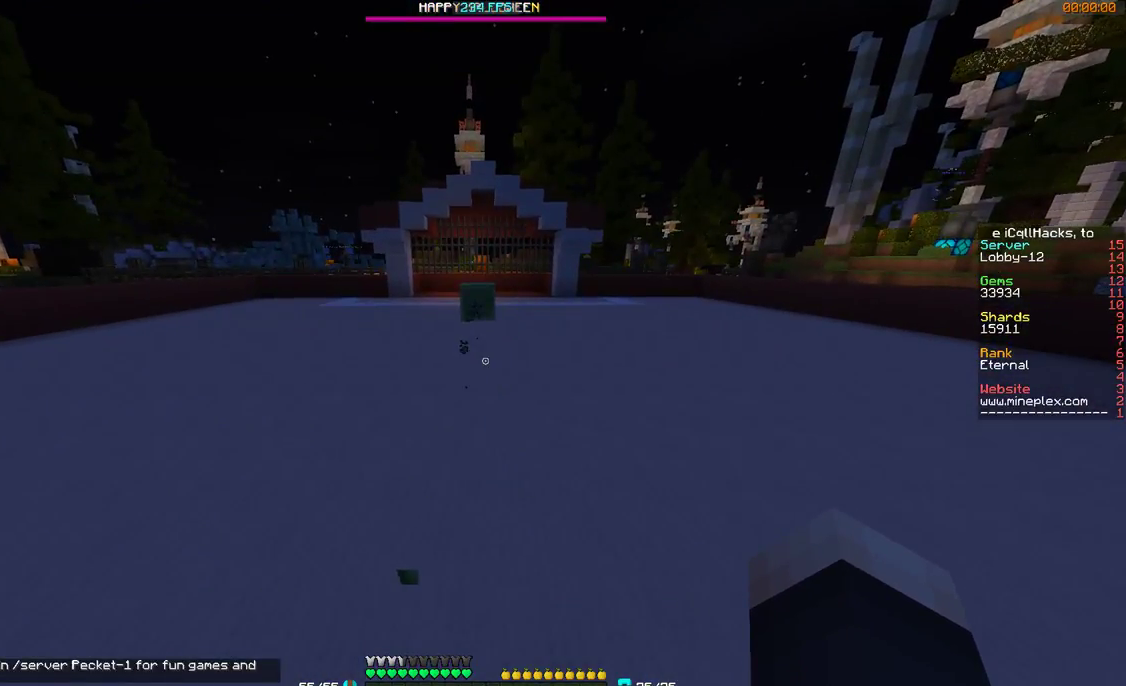
{"keys": [], "mouse": [], "events": []}
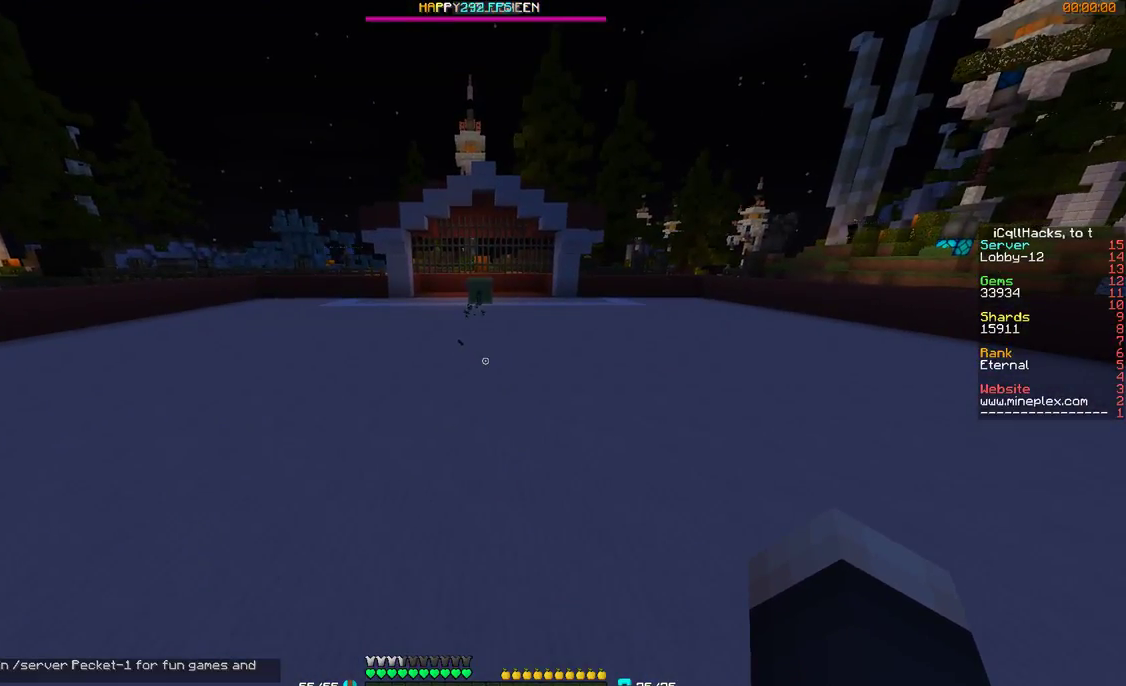
{"keys": [], "mouse": [], "events": []}
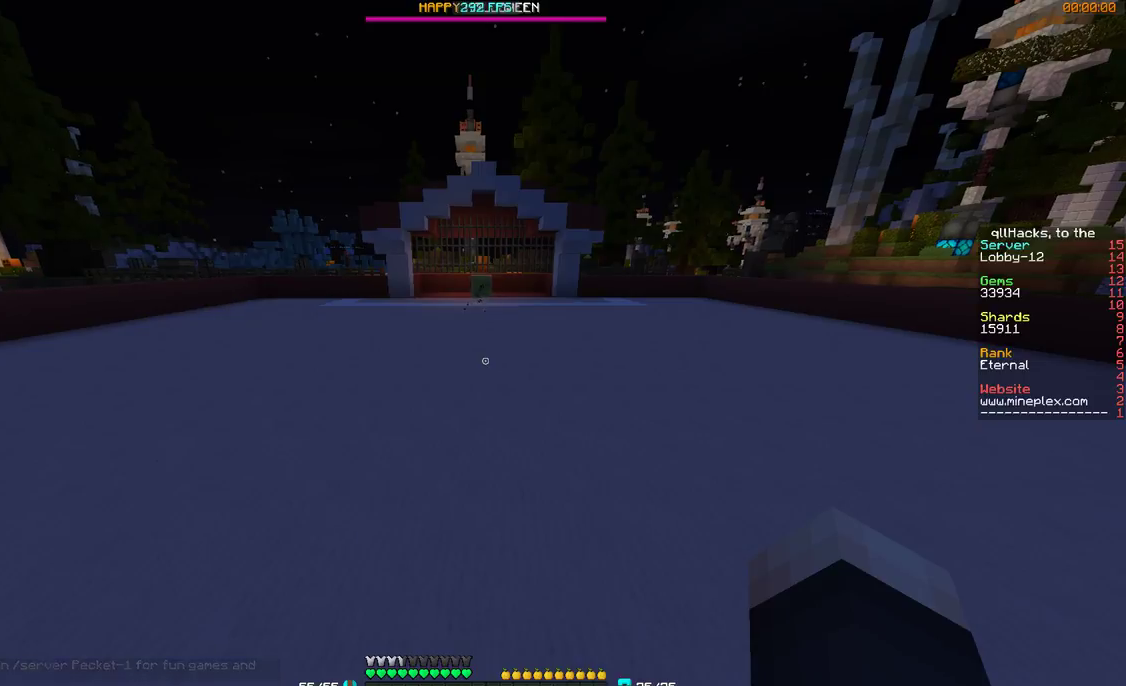
{"keys": [], "mouse": [], "events": []}
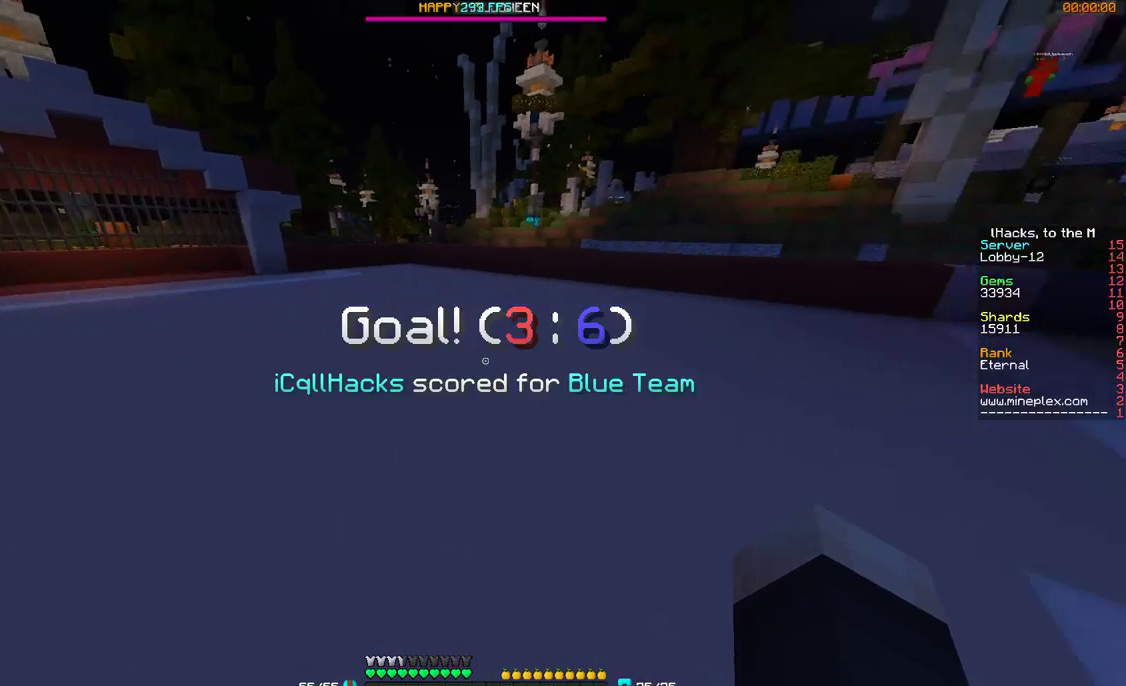
{"keys": [], "mouse": [], "events": []}